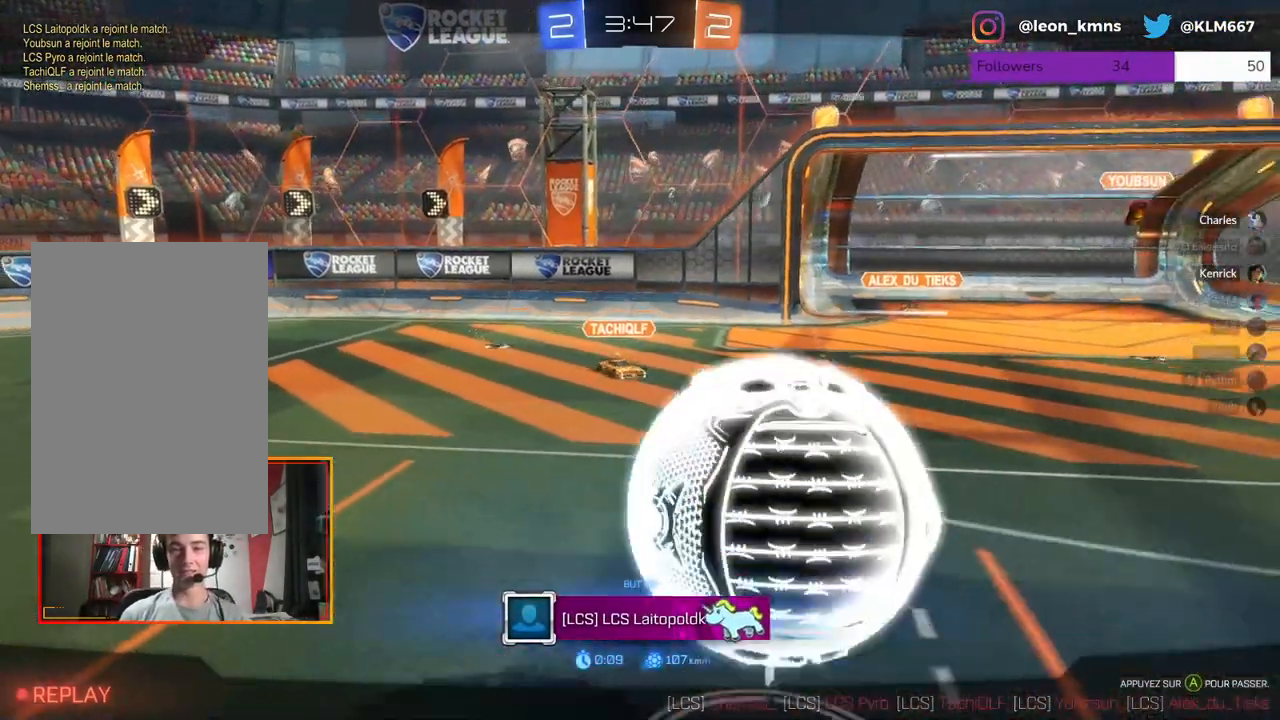
Gameplay with a controller (Xbox layout); each line is a JSON object with the inputs held at the frame after it. "events" lists button and stick changes between this image and that frame as [ms after this image, input, new state], when the widget could be followed in between.
{"buttons": [], "left_stick": "center", "right_stick": "center", "events": []}
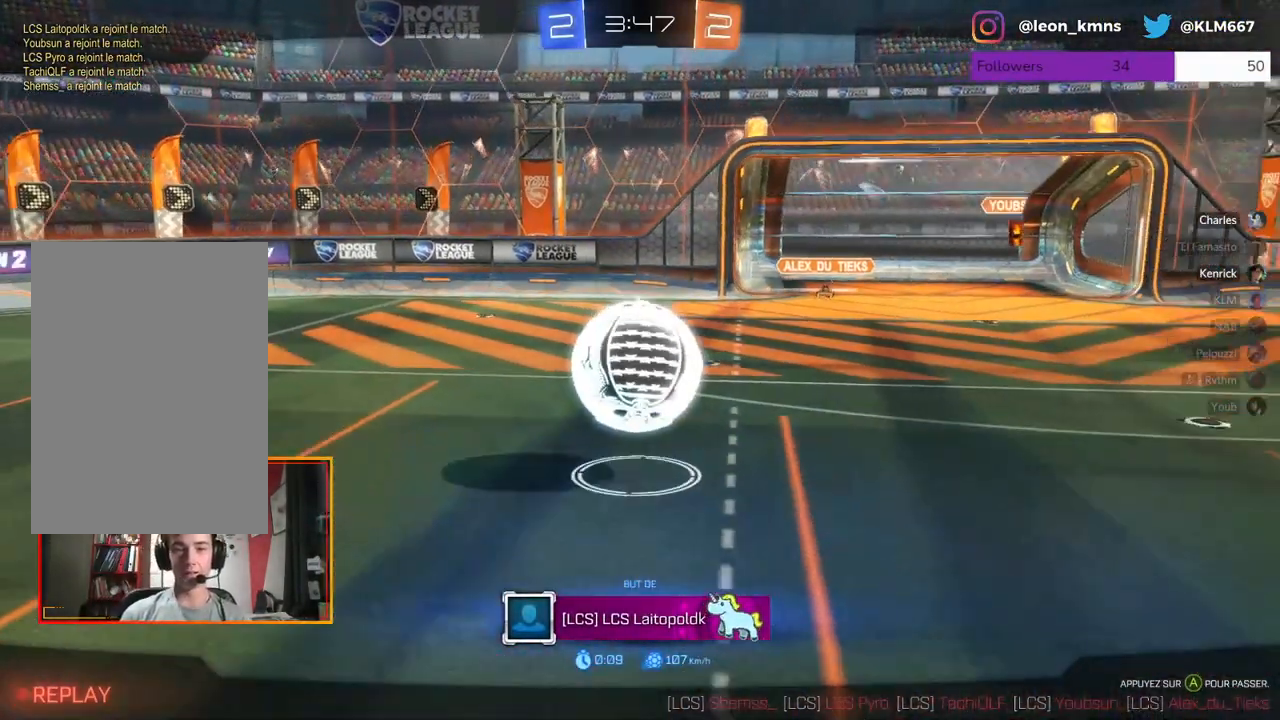
{"buttons": [], "left_stick": "center", "right_stick": "center", "events": []}
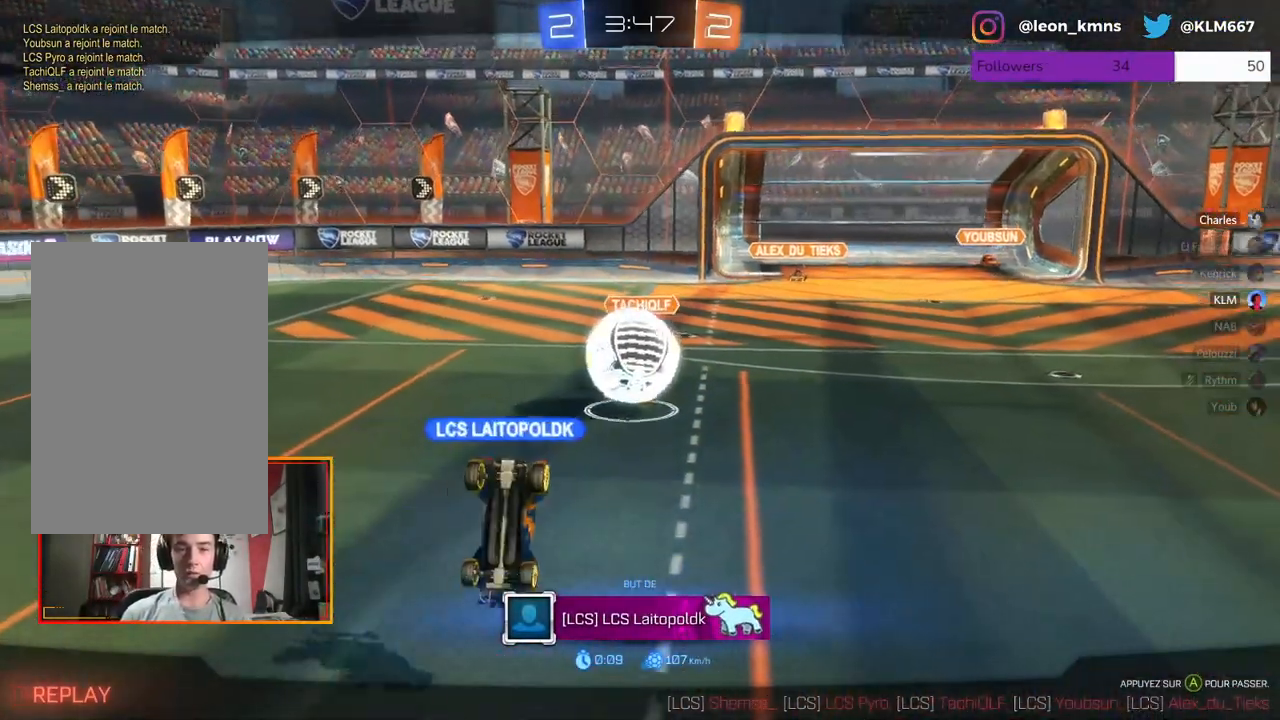
{"buttons": [], "left_stick": "up-left", "right_stick": "center", "events": [[500, "left_stick", "up-left"]]}
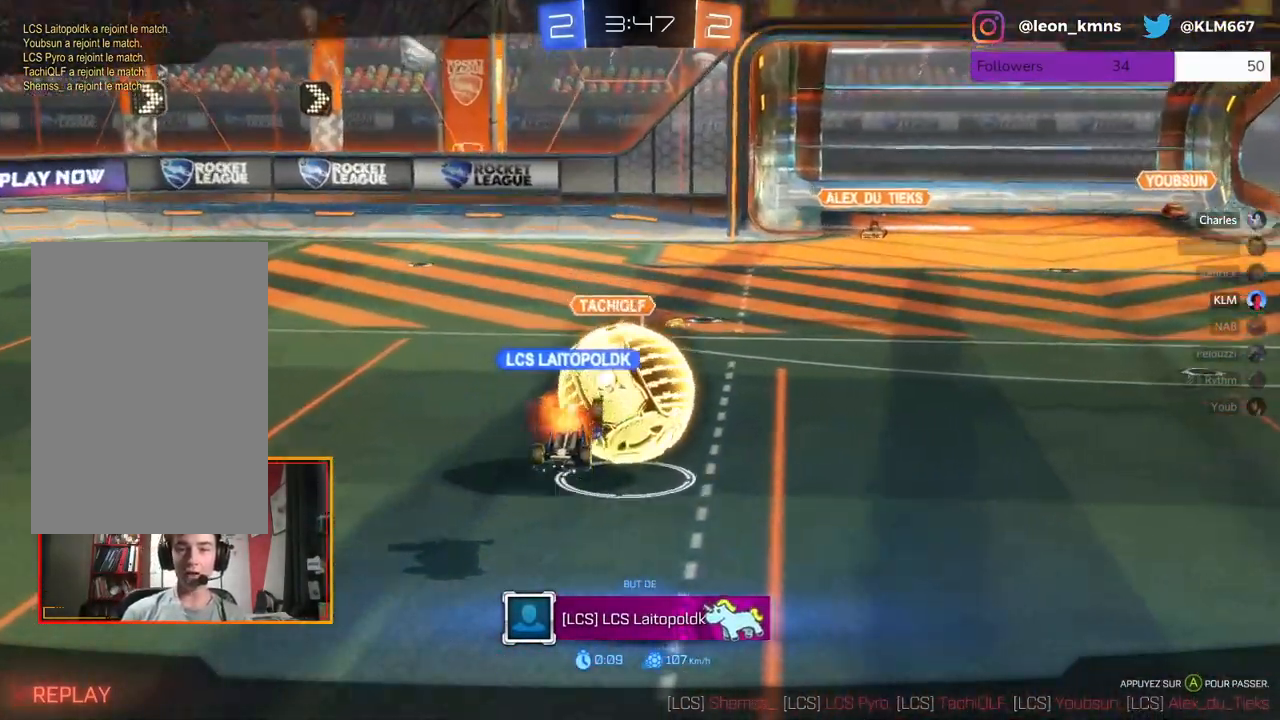
{"buttons": [], "left_stick": "center", "right_stick": "center", "events": [[217, "left_stick", "center"]]}
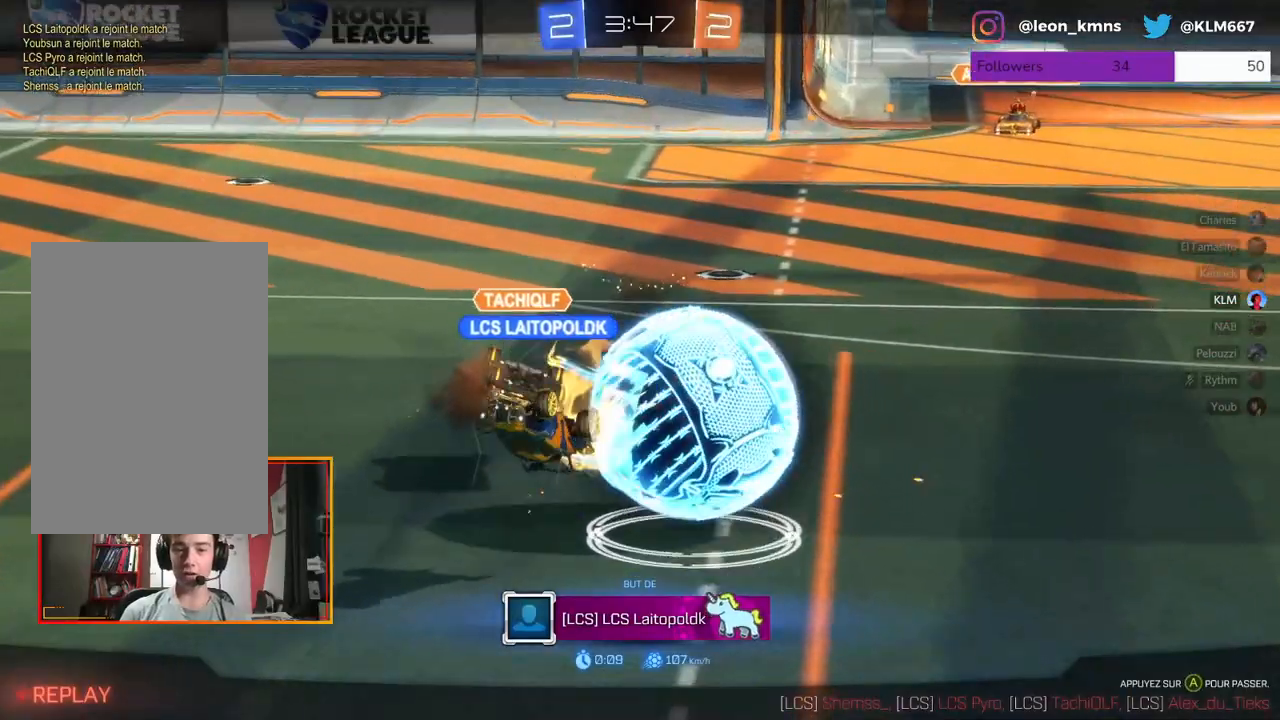
{"buttons": [], "left_stick": "center", "right_stick": "center", "events": []}
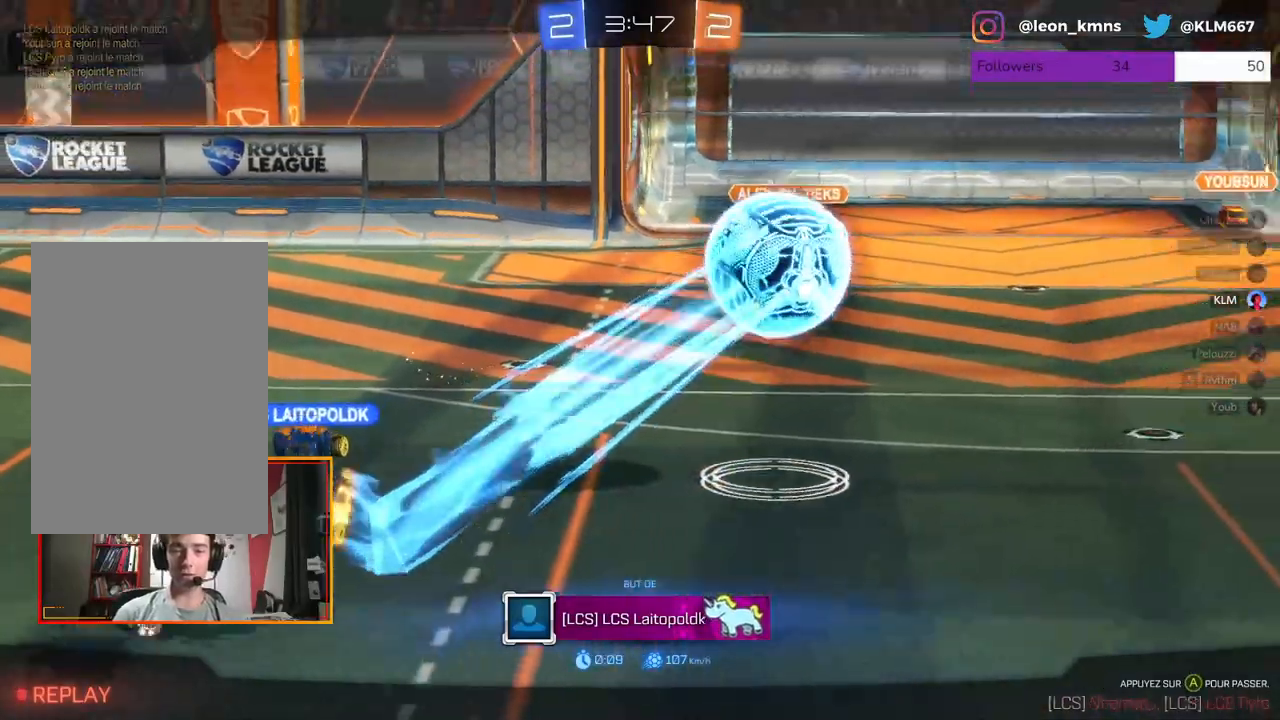
{"buttons": [], "left_stick": "center", "right_stick": "center", "events": []}
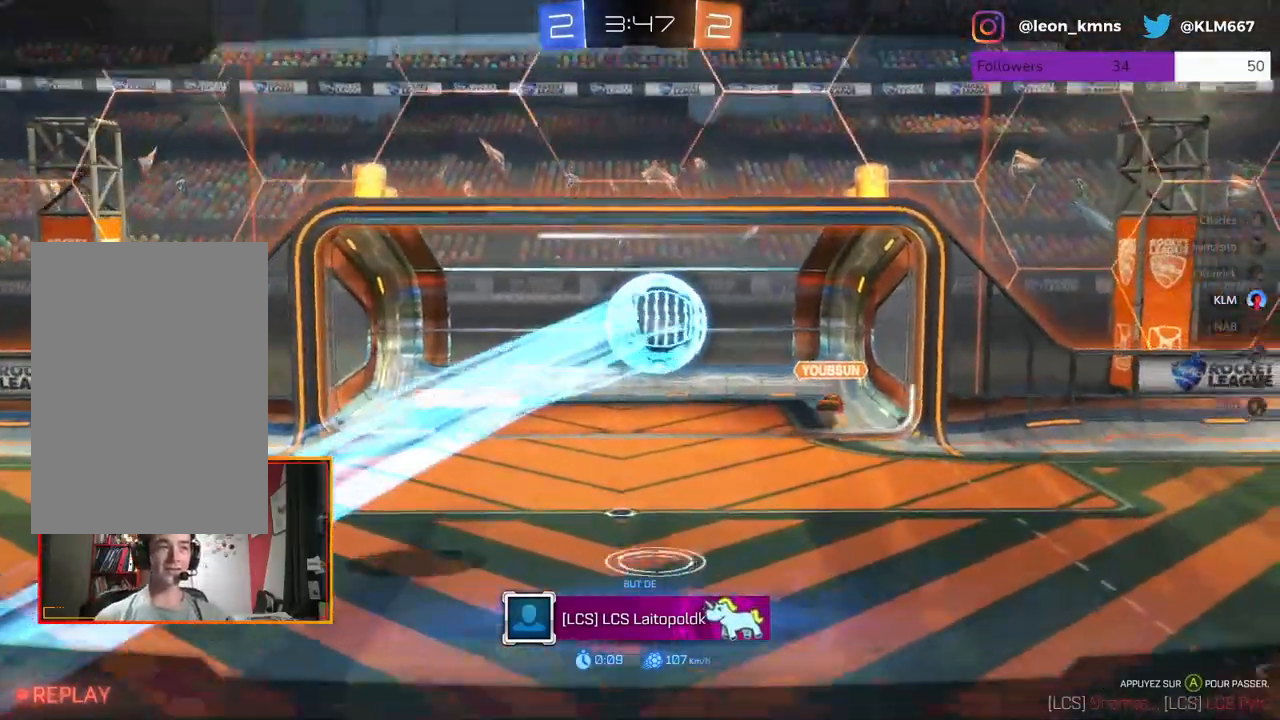
{"buttons": [], "left_stick": "center", "right_stick": "center", "events": []}
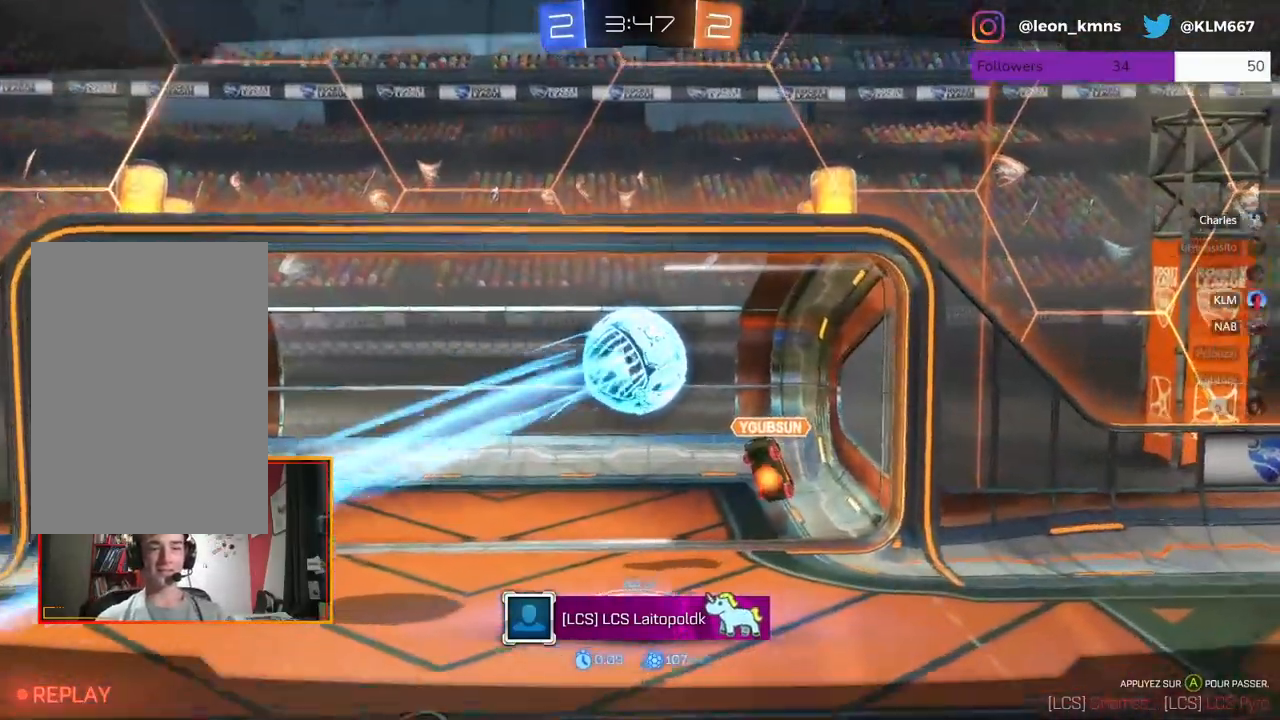
{"buttons": [], "left_stick": "center", "right_stick": "center", "events": []}
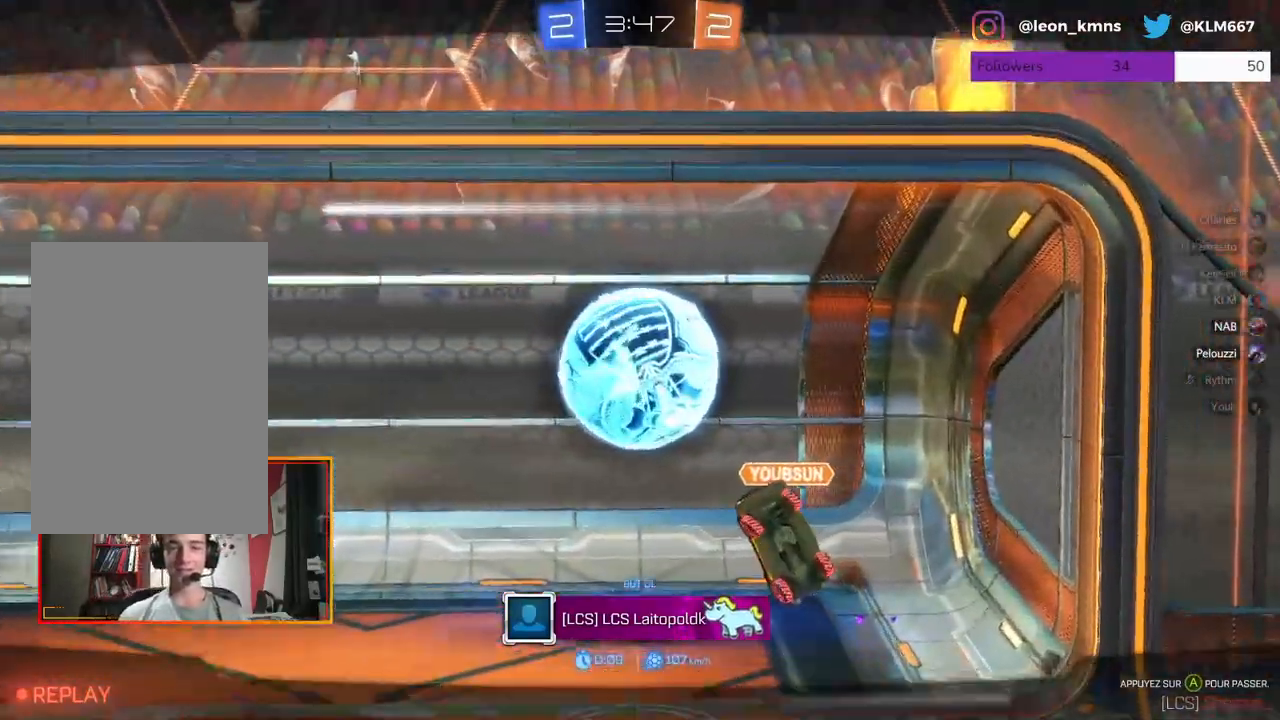
{"buttons": [], "left_stick": "center", "right_stick": "center", "events": []}
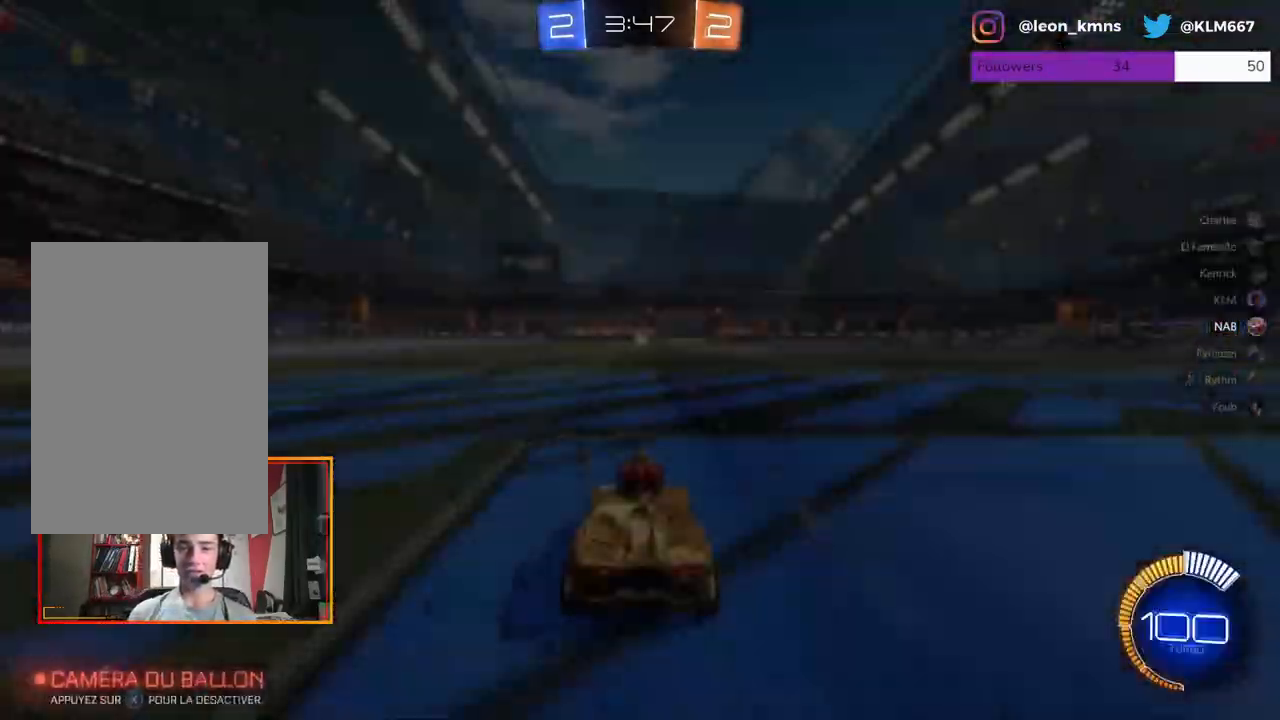
{"buttons": [], "left_stick": "center", "right_stick": "center", "events": []}
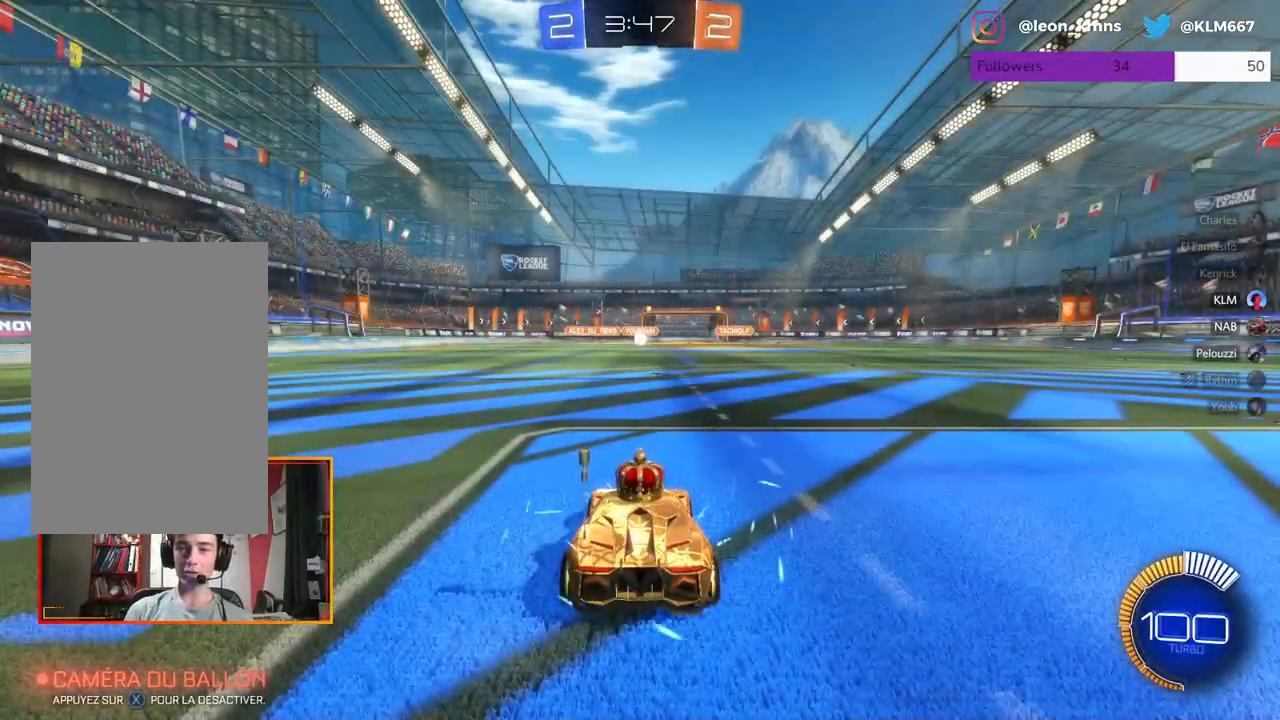
{"buttons": ["R2"], "left_stick": "center", "right_stick": "center", "events": [[333, "R2", "down"]]}
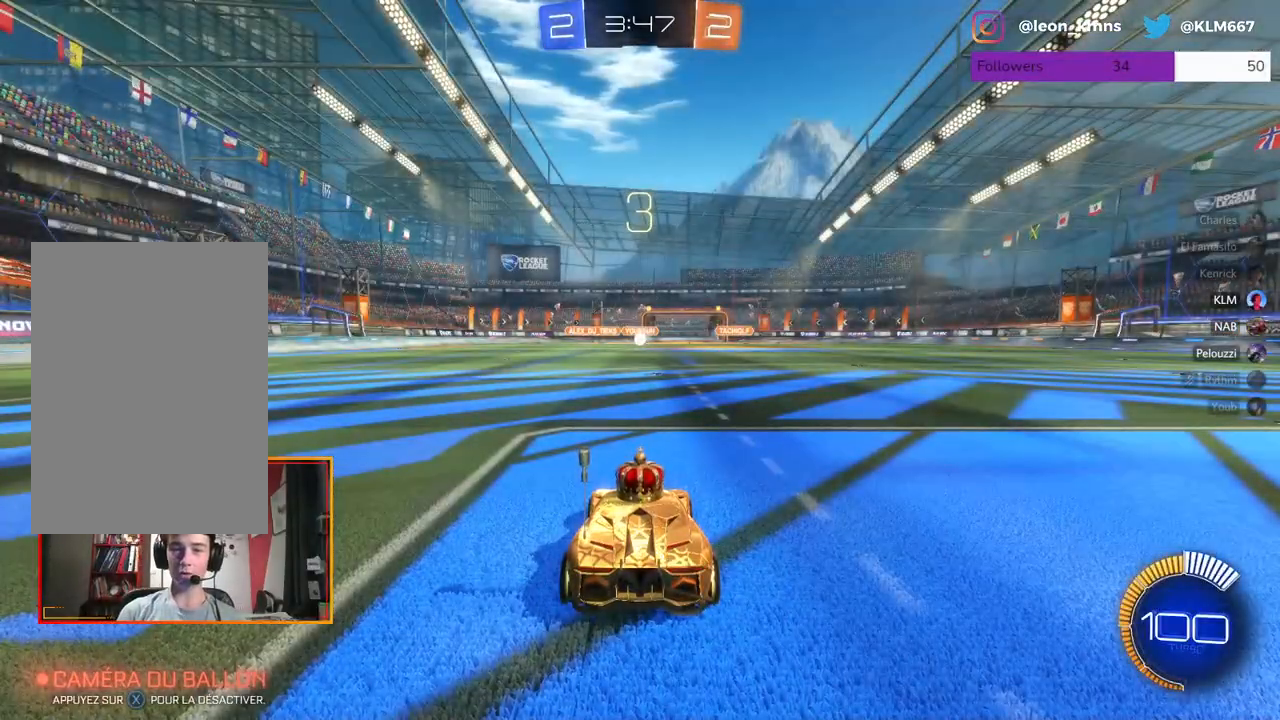
{"buttons": ["R2"], "left_stick": "center", "right_stick": "center", "events": []}
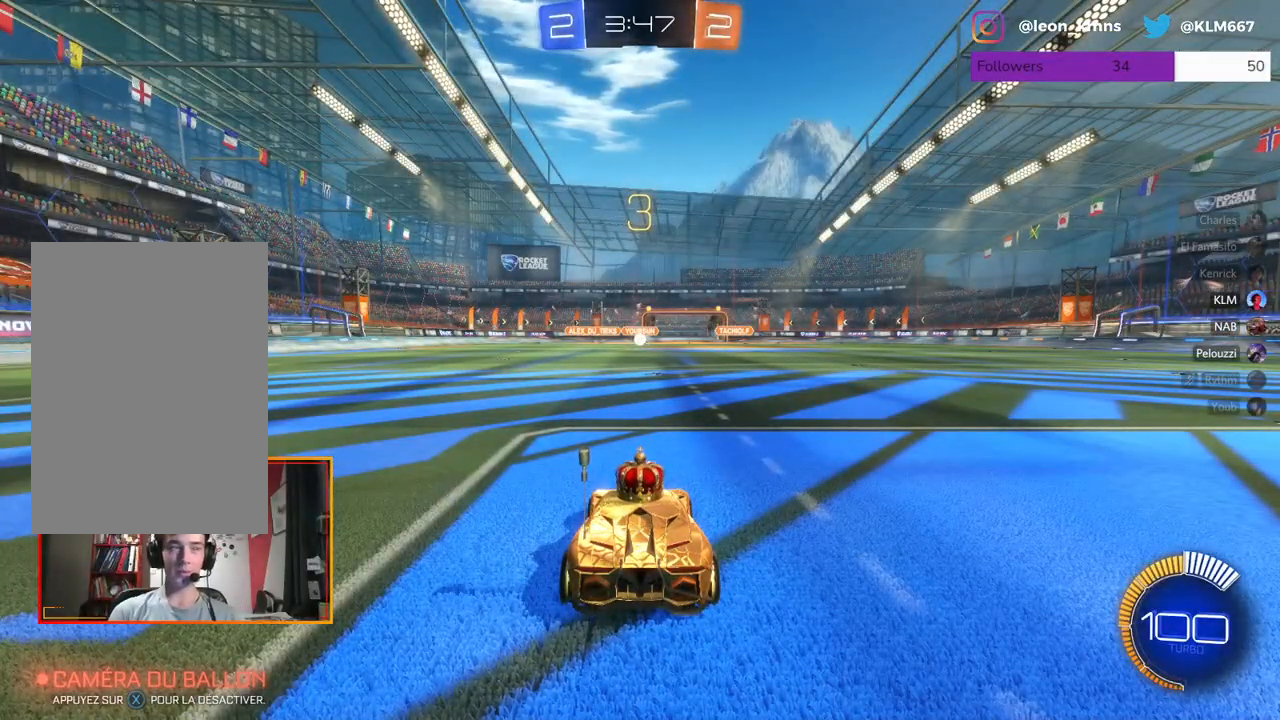
{"buttons": ["R2"], "left_stick": "center", "right_stick": "center", "events": []}
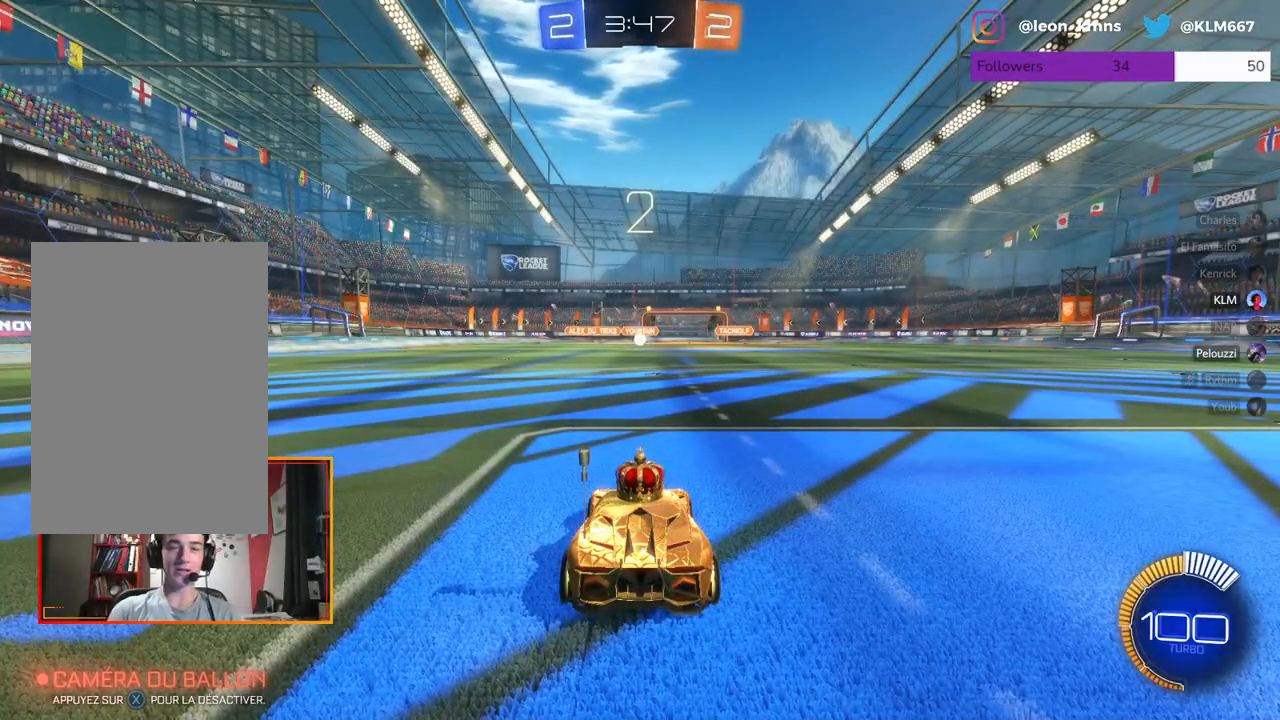
{"buttons": ["R2"], "left_stick": "center", "right_stick": "center", "events": []}
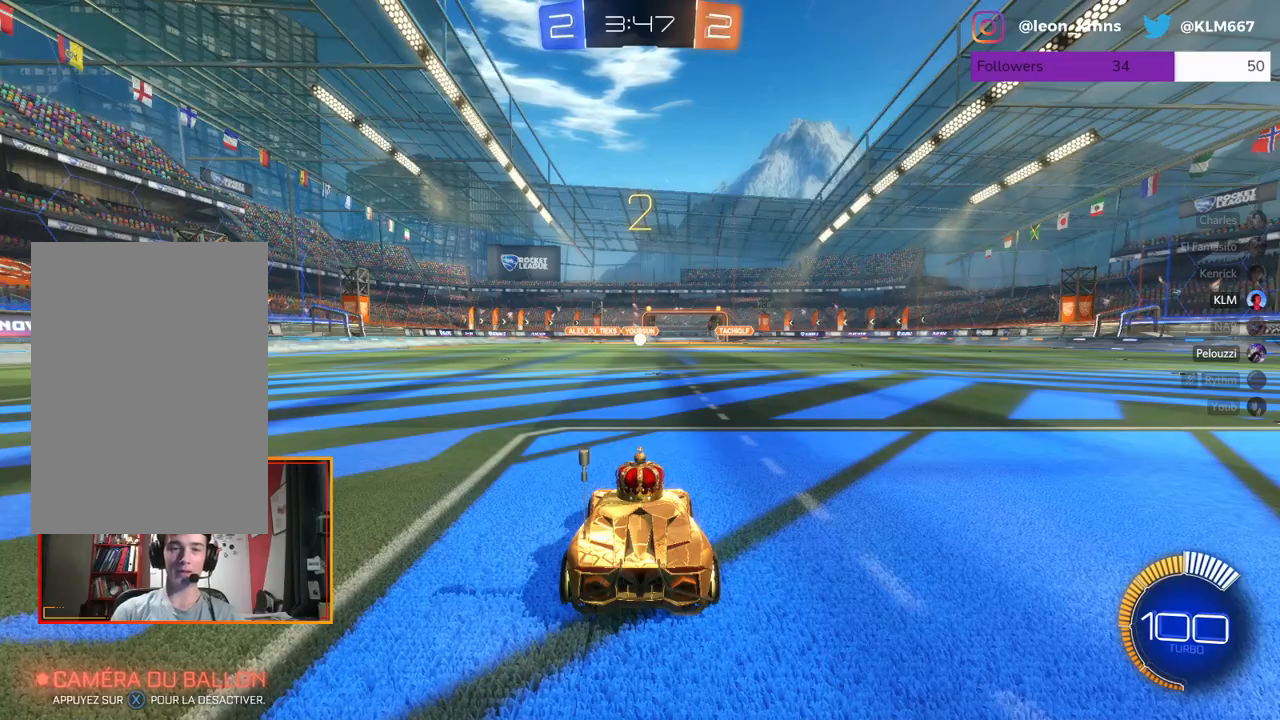
{"buttons": ["R2"], "left_stick": "center", "right_stick": "center", "events": []}
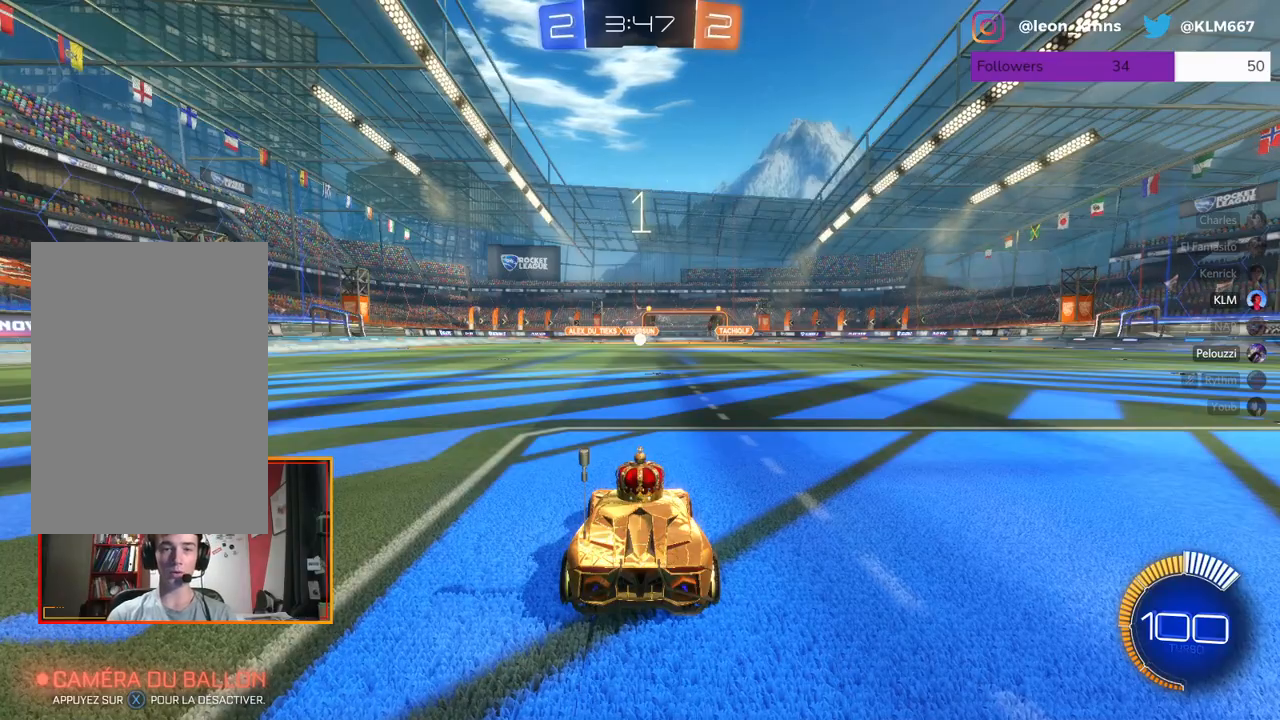
{"buttons": ["L2"], "left_stick": "center", "right_stick": "right", "events": [[150, "L2", "down"], [233, "R2", "up"], [417, "right_stick", "right"]]}
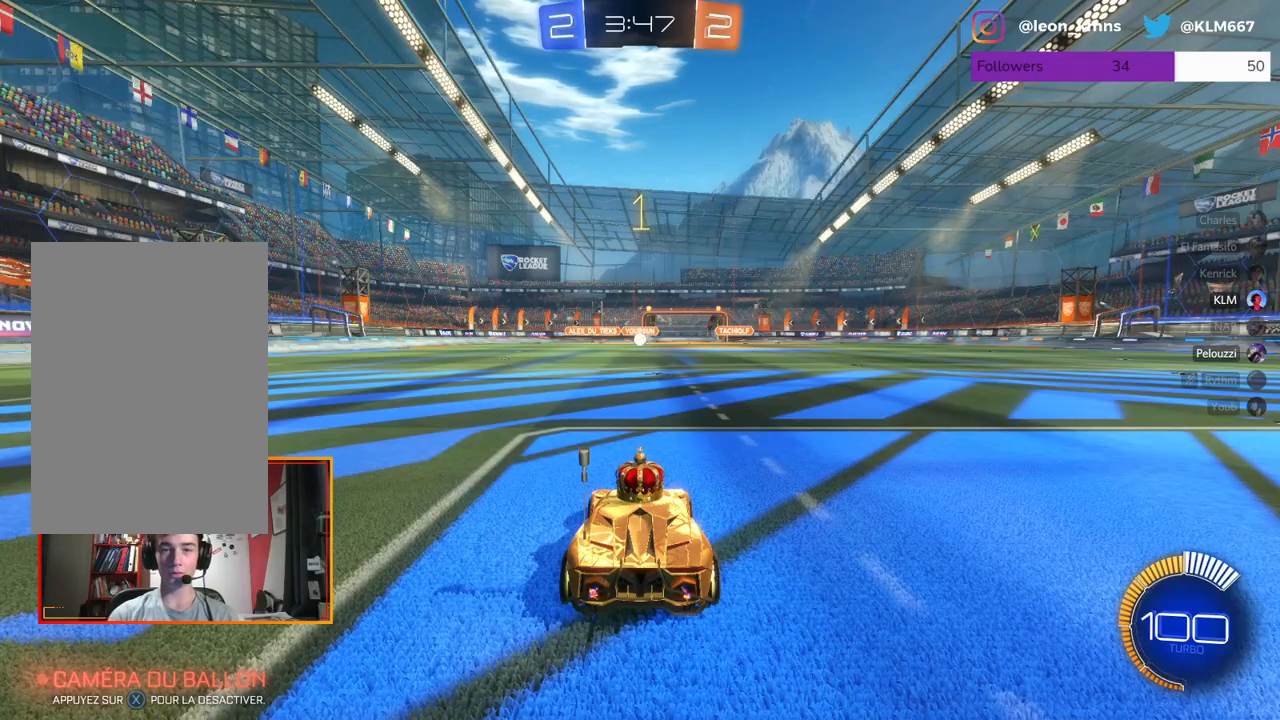
{"buttons": ["L2"], "left_stick": "center", "right_stick": "right", "events": [[300, "L2", "up"], [383, "L2", "down"]]}
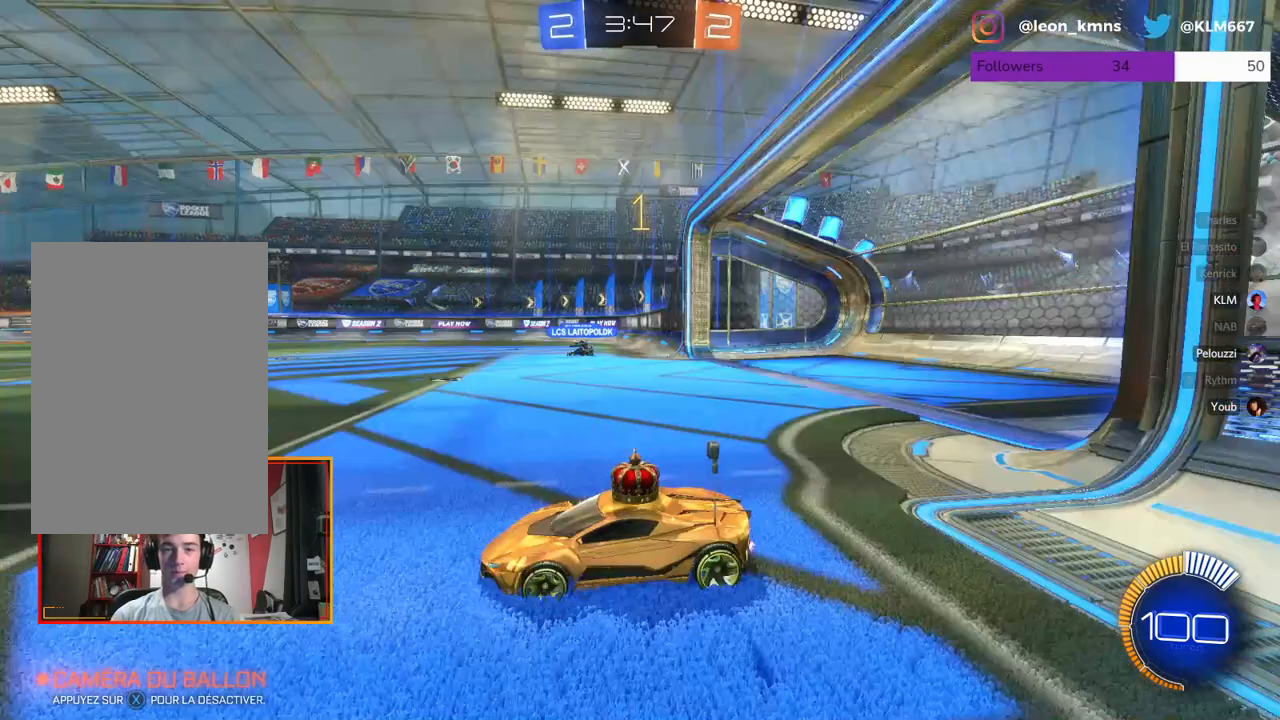
{"buttons": ["L2"], "left_stick": "center", "right_stick": "center", "events": [[150, "right_stick", "center"]]}
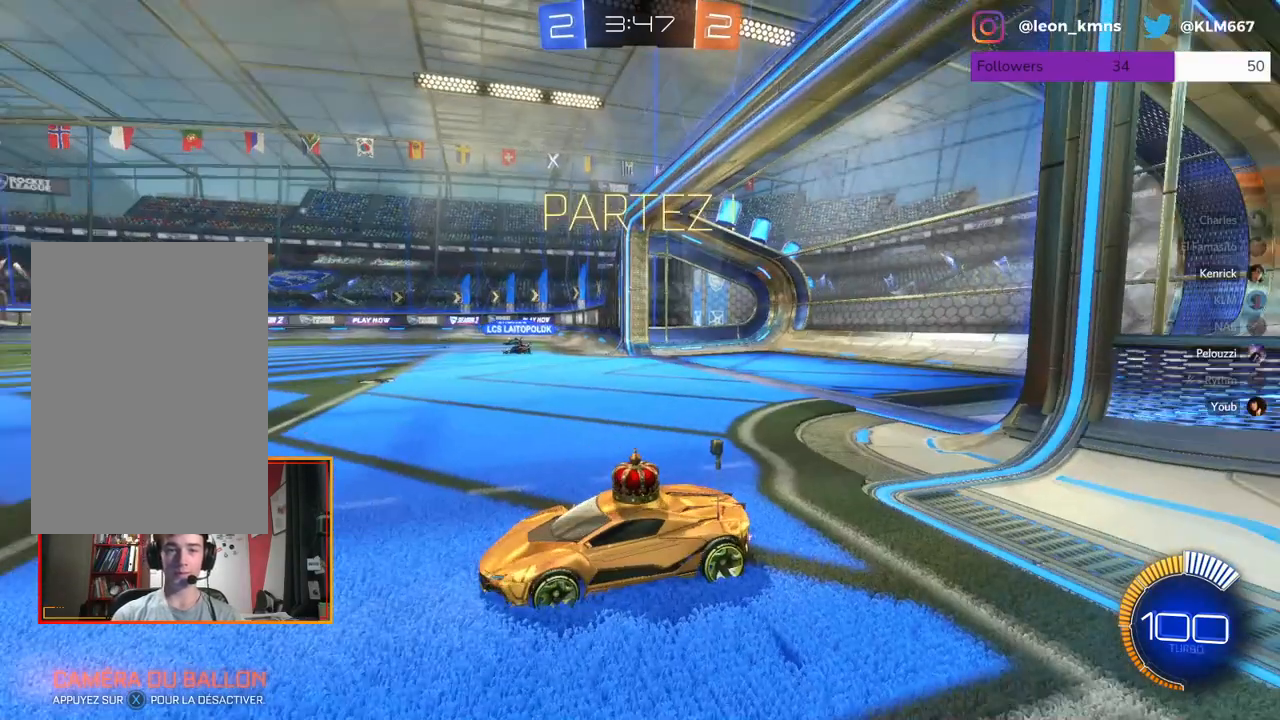
{"buttons": [], "left_stick": "center", "right_stick": "left", "events": [[333, "right_stick", "left"], [383, "L2", "up"], [450, "L2", "down"], [500, "L2", "up"]]}
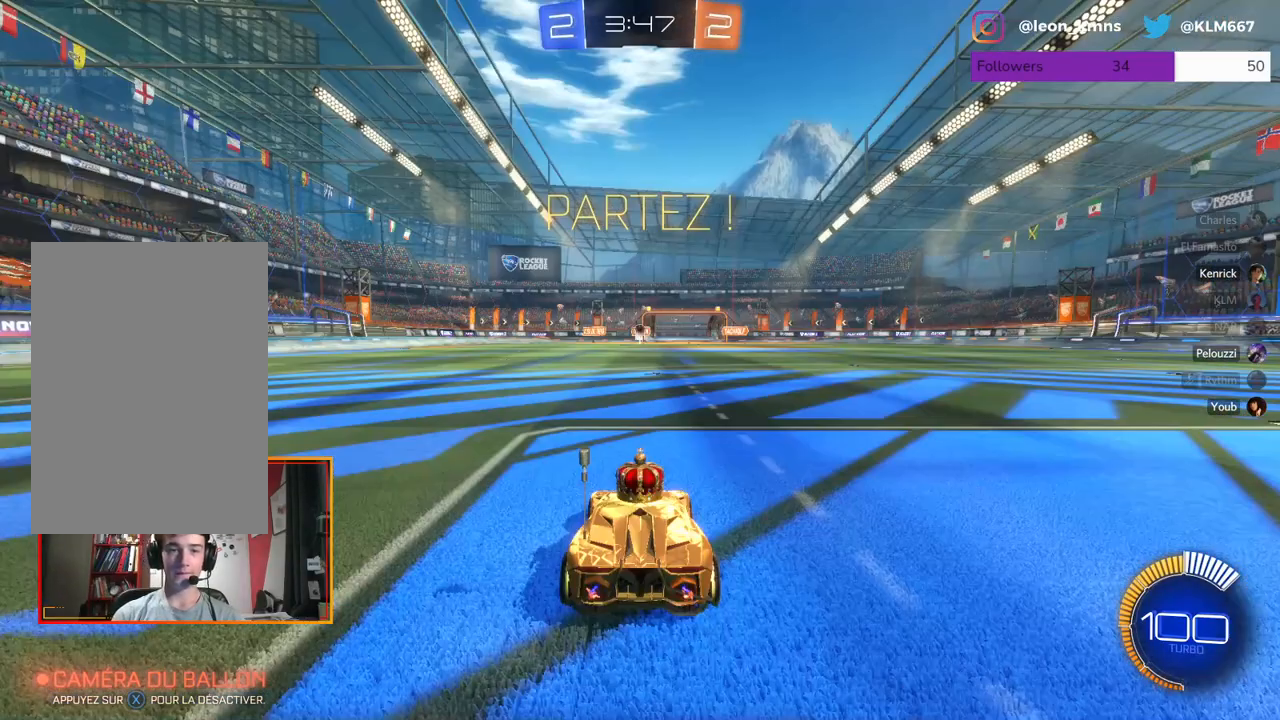
{"buttons": ["R2"], "left_stick": "center", "right_stick": "center", "events": [[267, "right_stick", "center"], [383, "R2", "down"]]}
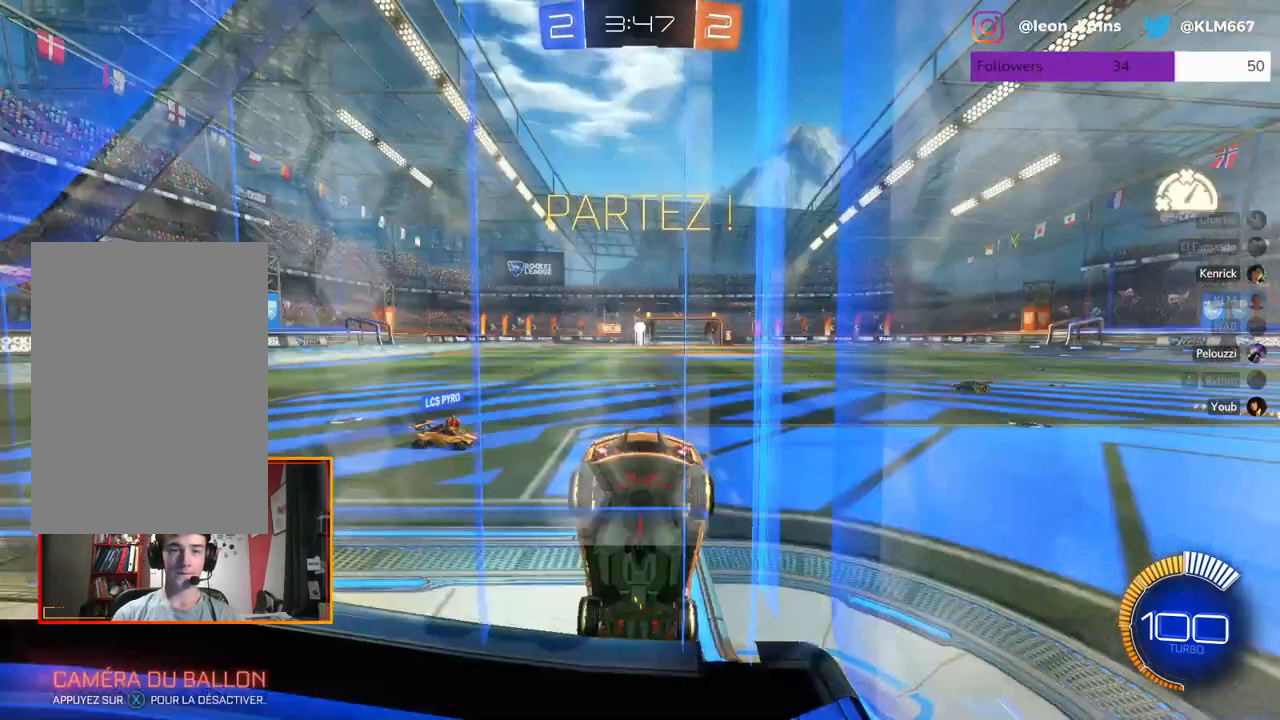
{"buttons": ["R2"], "left_stick": "center", "right_stick": "center", "events": []}
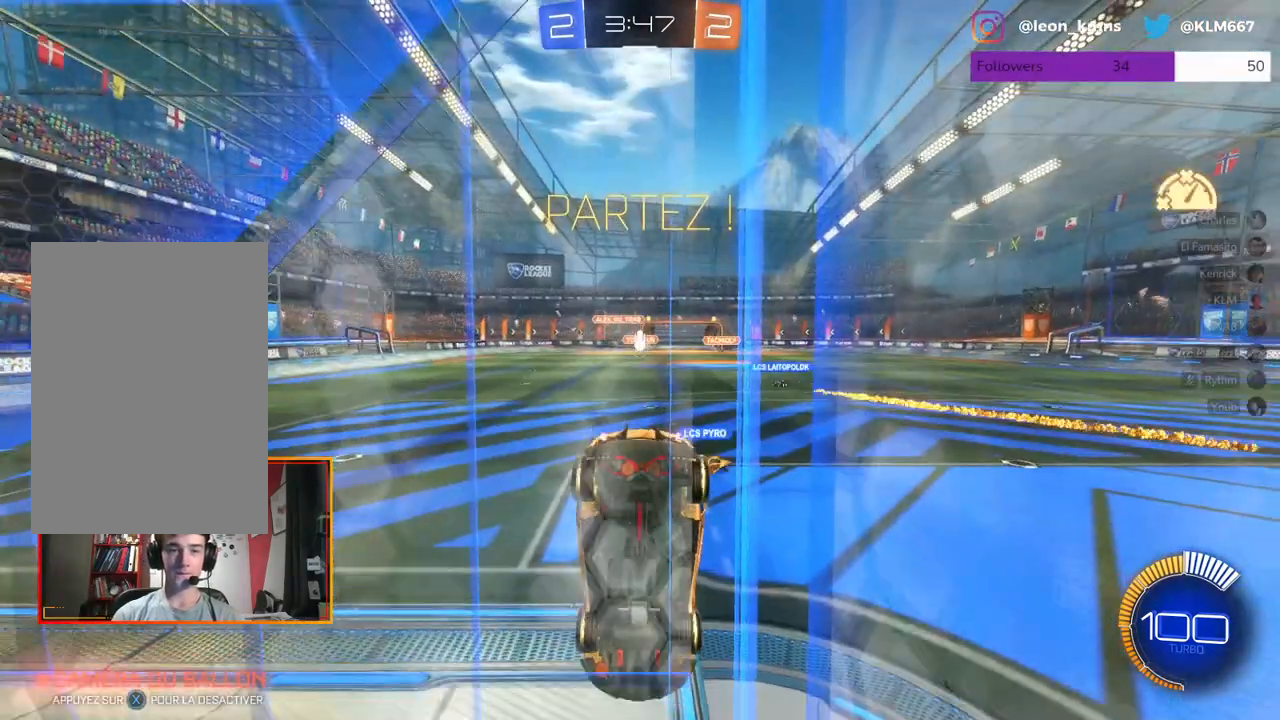
{"buttons": ["L2"], "left_stick": "center", "right_stick": "center", "events": [[50, "left_stick", "right"], [200, "left_stick", "center"], [333, "L2", "down"], [333, "R2", "up"]]}
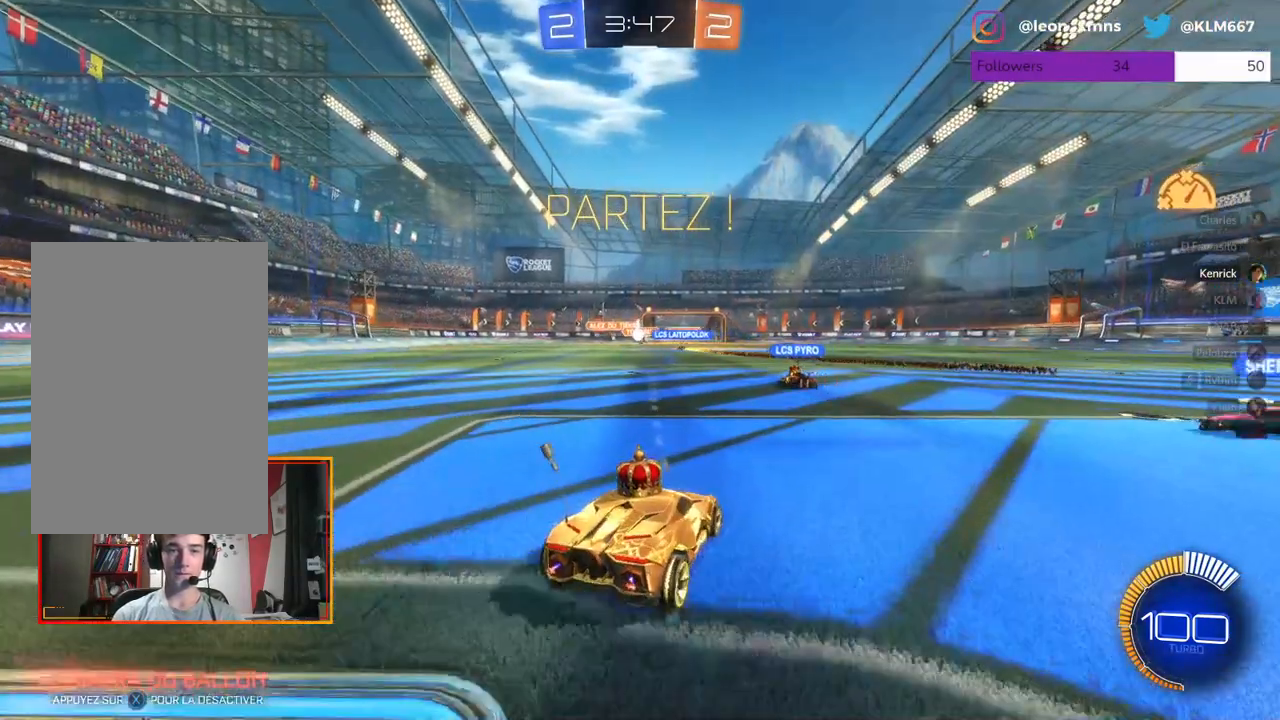
{"buttons": [], "left_stick": "center", "right_stick": "center", "events": [[333, "L2", "up"]]}
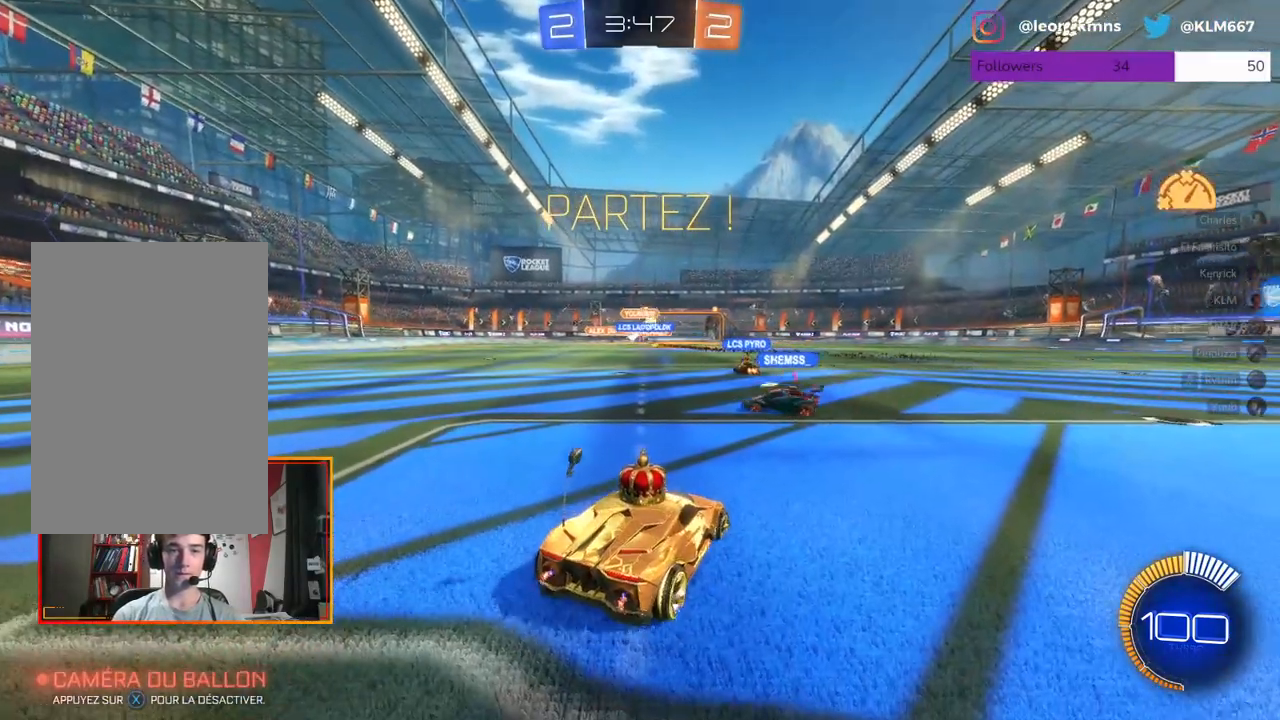
{"buttons": ["R2"], "left_stick": "right", "right_stick": "center", "events": [[117, "R2", "down"], [267, "left_stick", "right"]]}
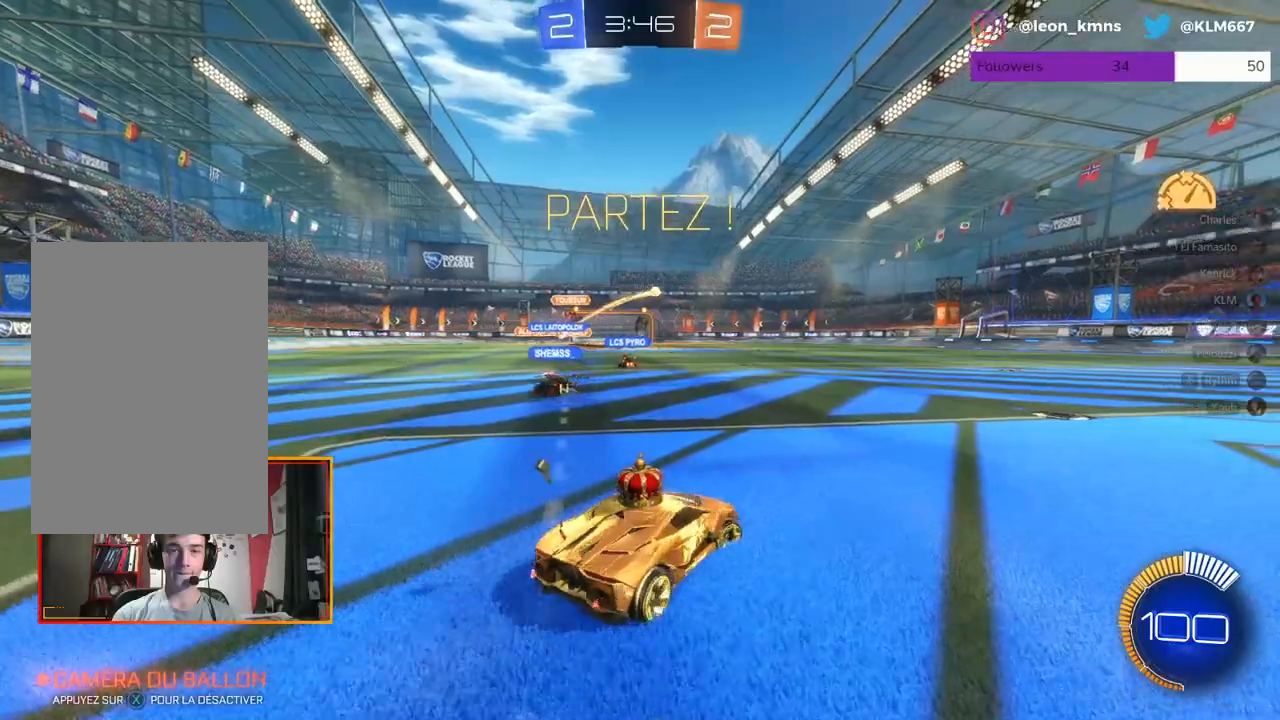
{"buttons": ["R2"], "left_stick": "center", "right_stick": "center", "events": [[383, "left_stick", "center"]]}
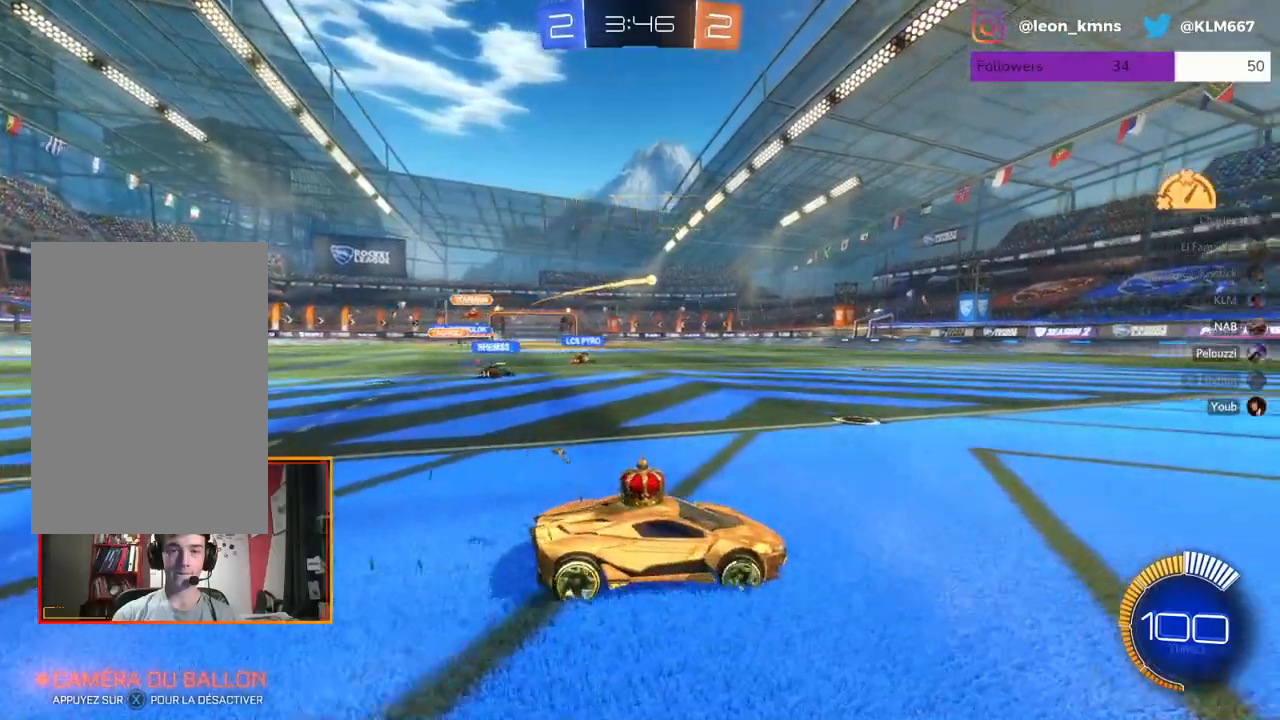
{"buttons": ["L2"], "left_stick": "center", "right_stick": "center", "events": [[67, "left_stick", "left"], [217, "left_stick", "center"], [317, "R2", "up"], [483, "L2", "down"]]}
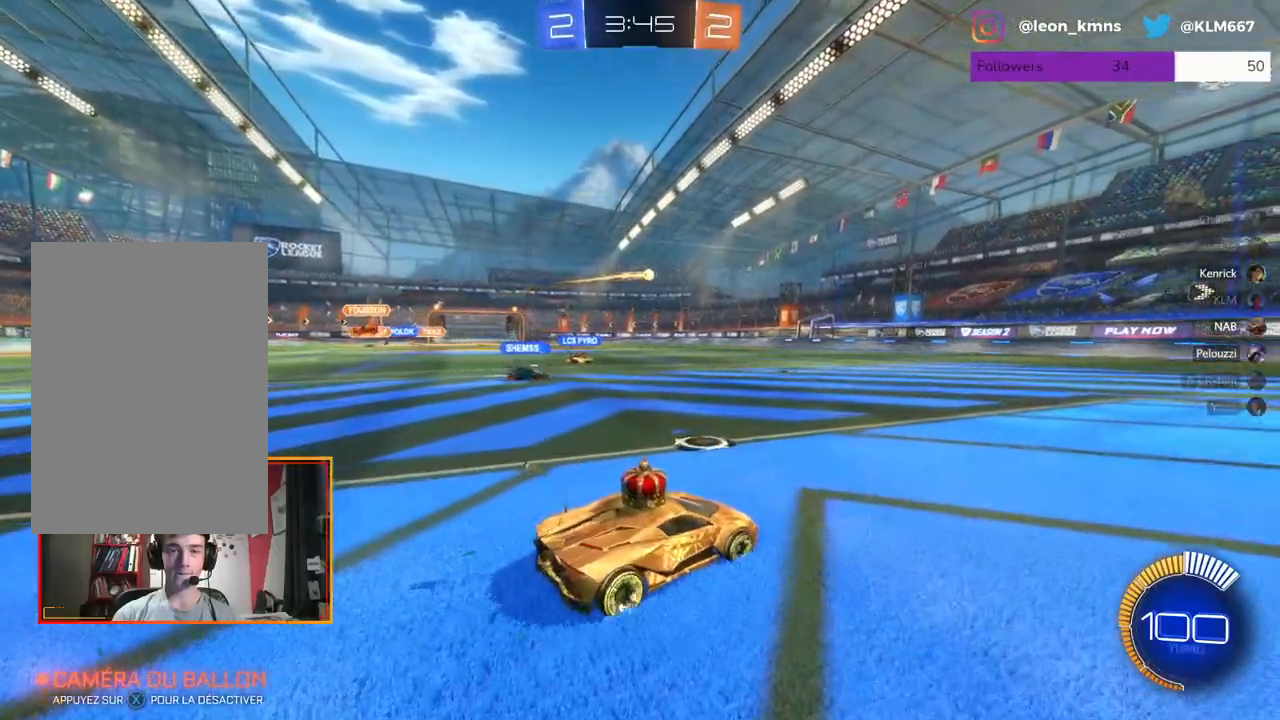
{"buttons": ["R2"], "left_stick": "center", "right_stick": "center", "events": [[83, "left_stick", "right"], [133, "L2", "up"], [133, "R2", "down"], [250, "left_stick", "center"], [367, "left_stick", "left"], [500, "left_stick", "center"]]}
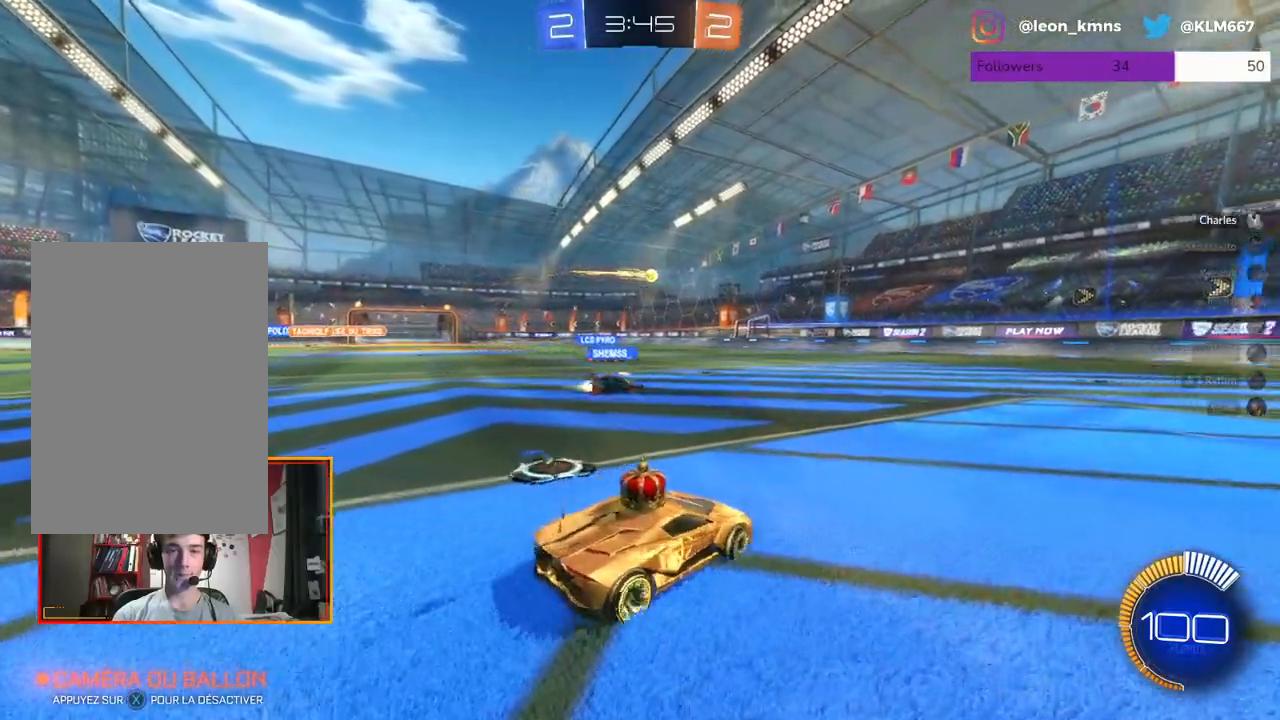
{"buttons": ["L2"], "left_stick": "right", "right_stick": "center", "events": [[167, "left_stick", "right"], [233, "R2", "up"], [350, "L2", "down"]]}
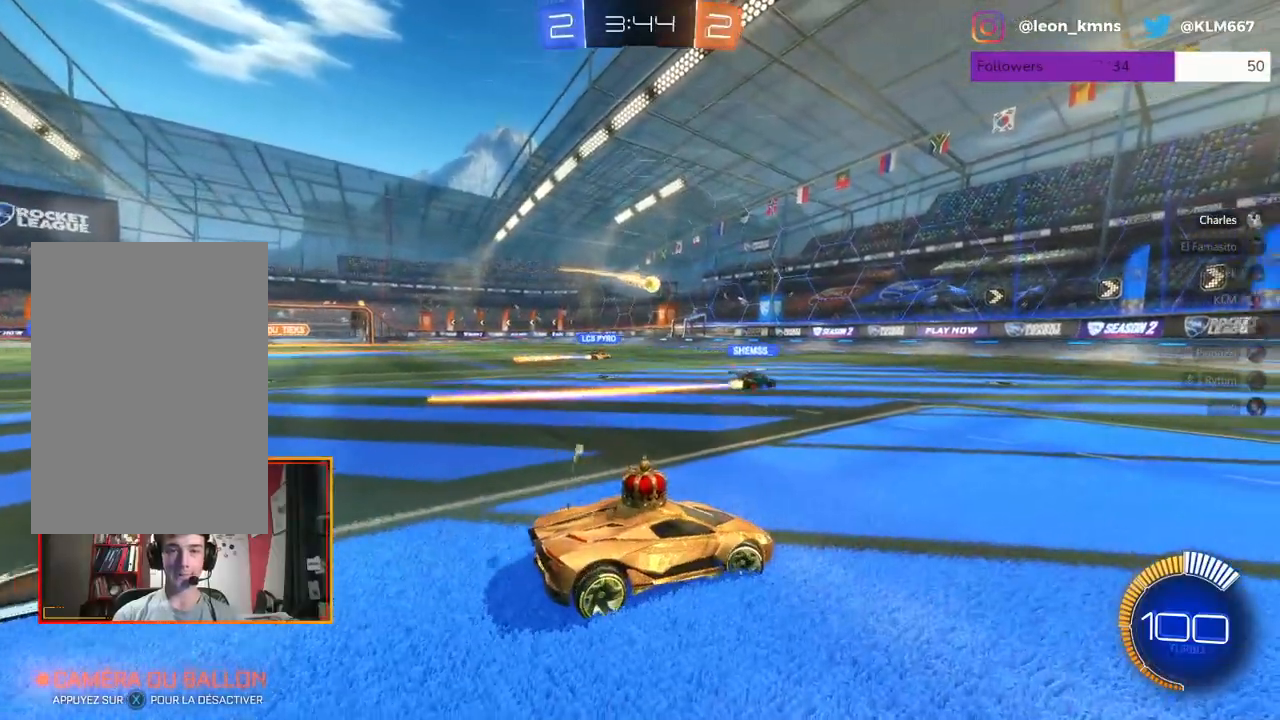
{"buttons": [], "left_stick": "center", "right_stick": "center", "events": [[83, "R2", "down"], [133, "L2", "up"], [150, "left_stick", "center"], [483, "R2", "up"]]}
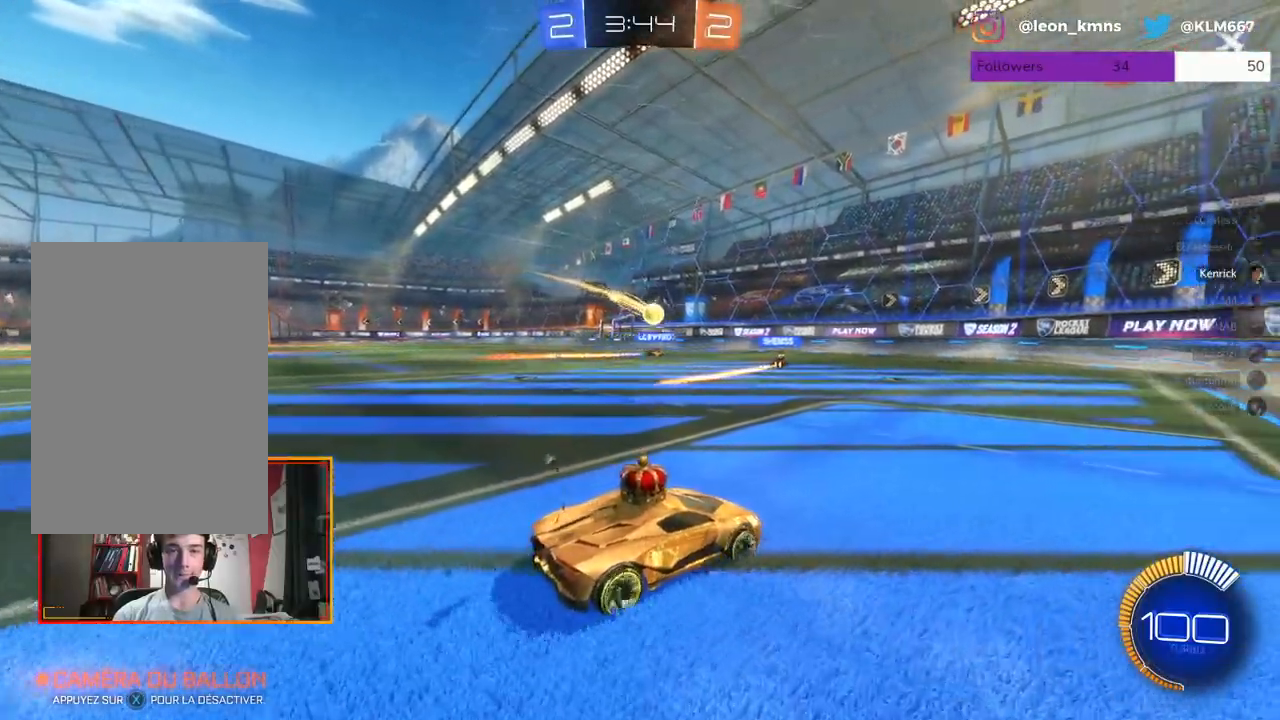
{"buttons": ["R2"], "left_stick": "center", "right_stick": "center", "events": [[100, "R2", "down"]]}
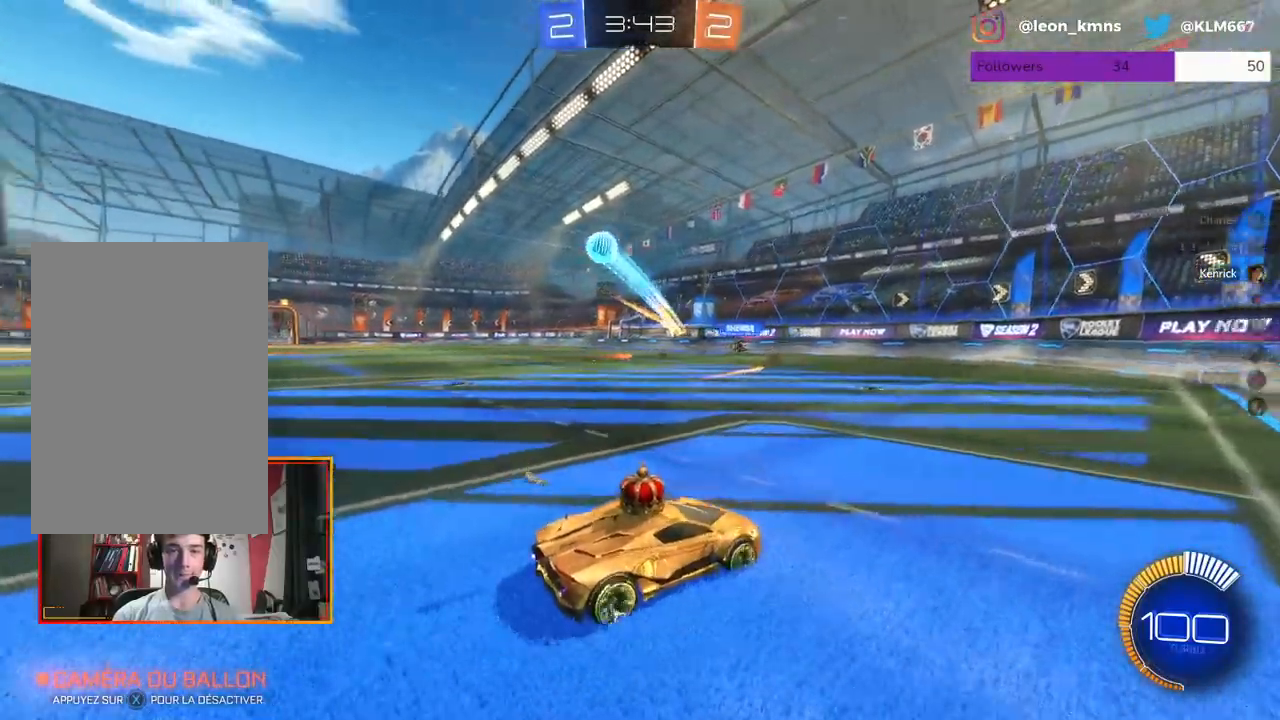
{"buttons": ["R2"], "left_stick": "left", "right_stick": "center", "events": [[67, "left_stick", "left"], [300, "L1", "down"], [417, "L1", "up"]]}